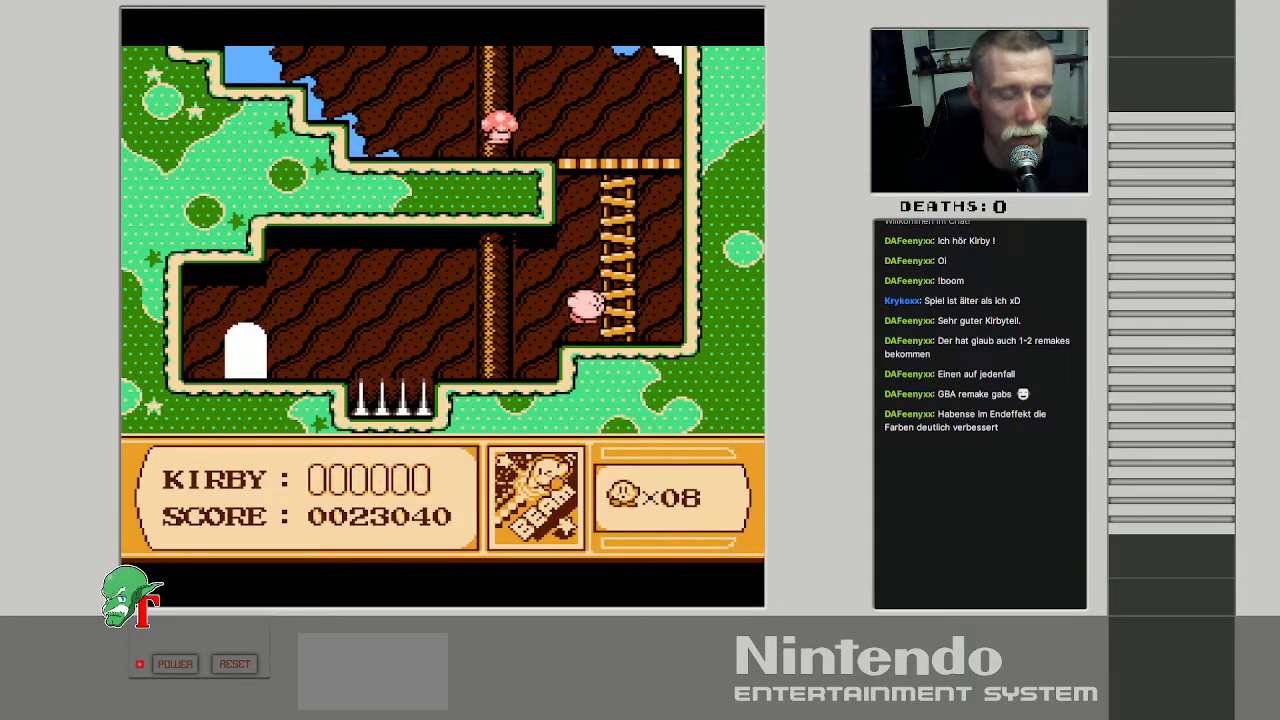
Gameplay with a controller (Nintendo layout); each line is a JSON object with the inputs held at the frame after it. "events" lists button and stick changes between this image and that frame as [ms after this image, input, new state], when the widget could be followed in between. Not read: L3 R3.
{"buttons": ["DPAD_UP"], "events": [[117, "A", "up"]]}
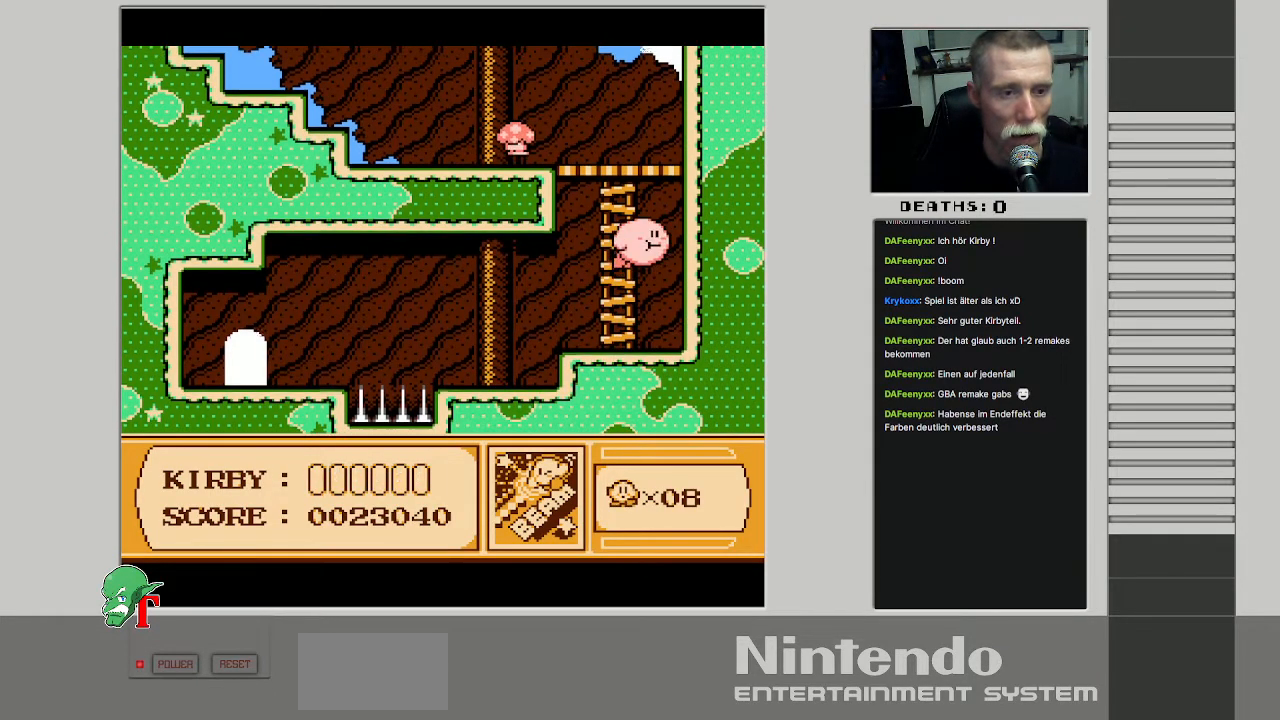
{"buttons": ["DPAD_LEFT"], "events": [[400, "DPAD_LEFT", "down"], [450, "DPAD_UP", "up"]]}
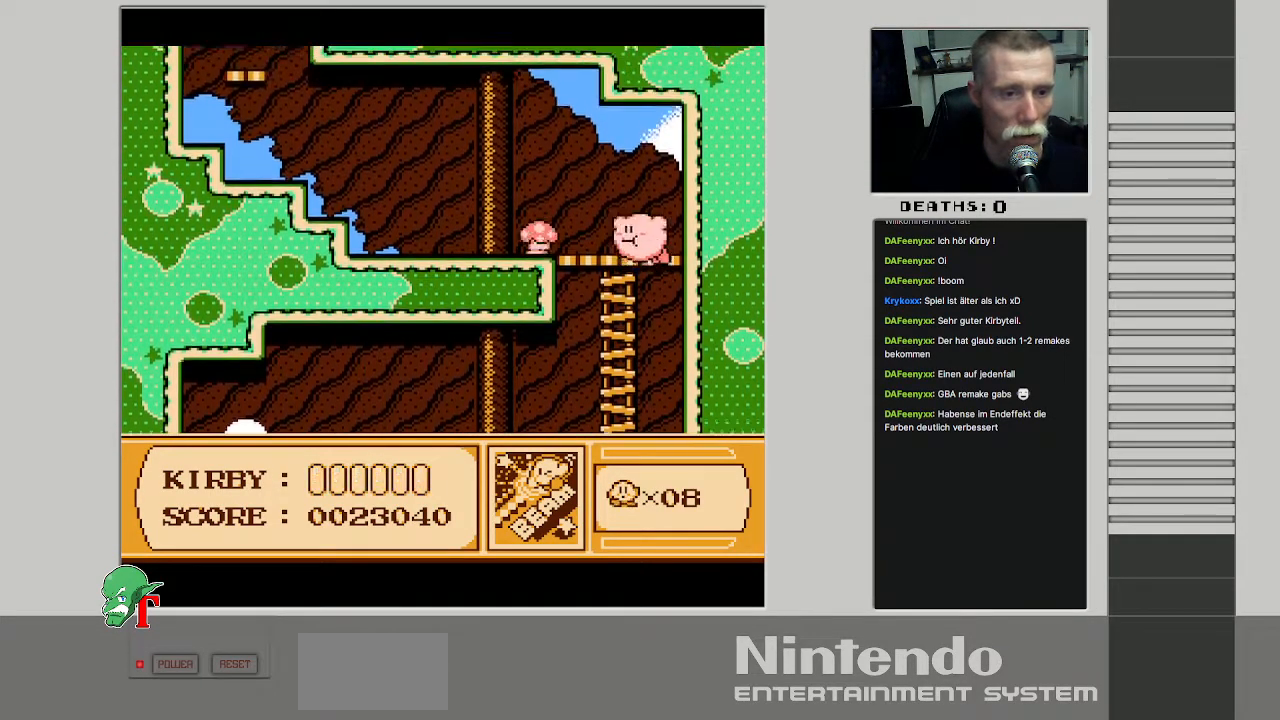
{"buttons": [], "events": [[33, "B", "down"], [133, "DPAD_LEFT", "up"], [217, "B", "up"]]}
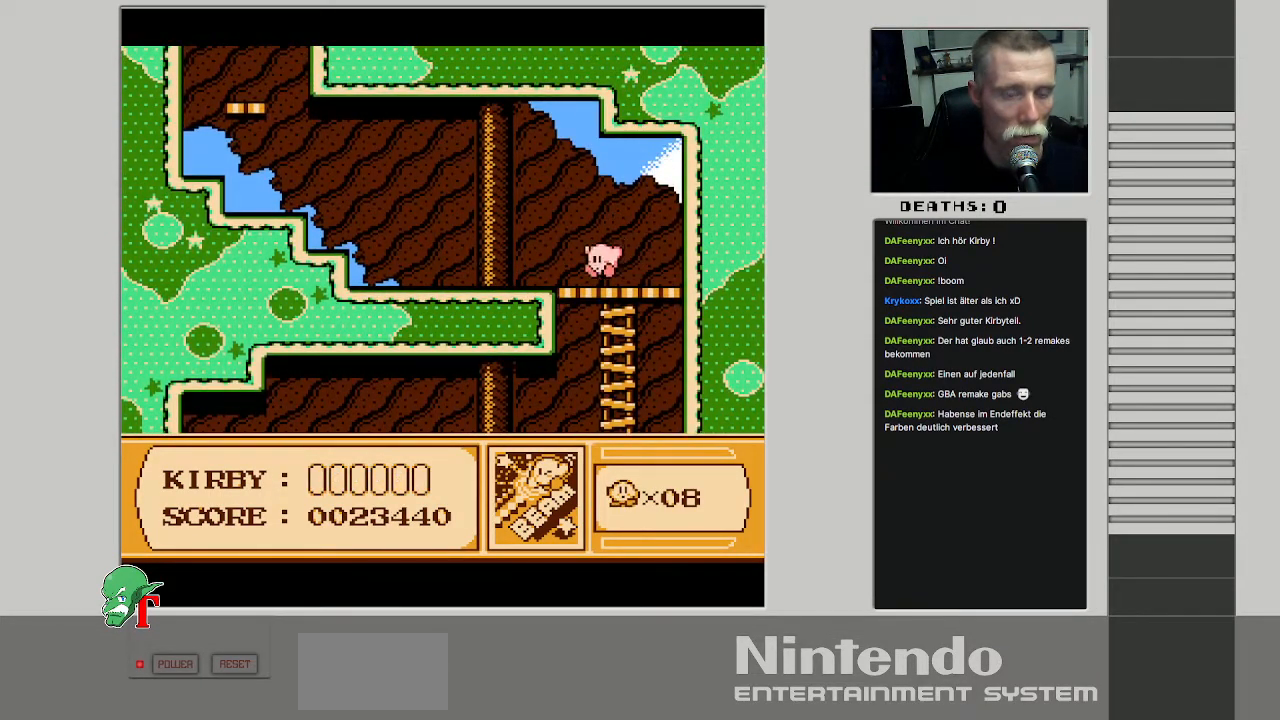
{"buttons": ["DPAD_LEFT"], "events": [[33, "DPAD_LEFT", "down"]]}
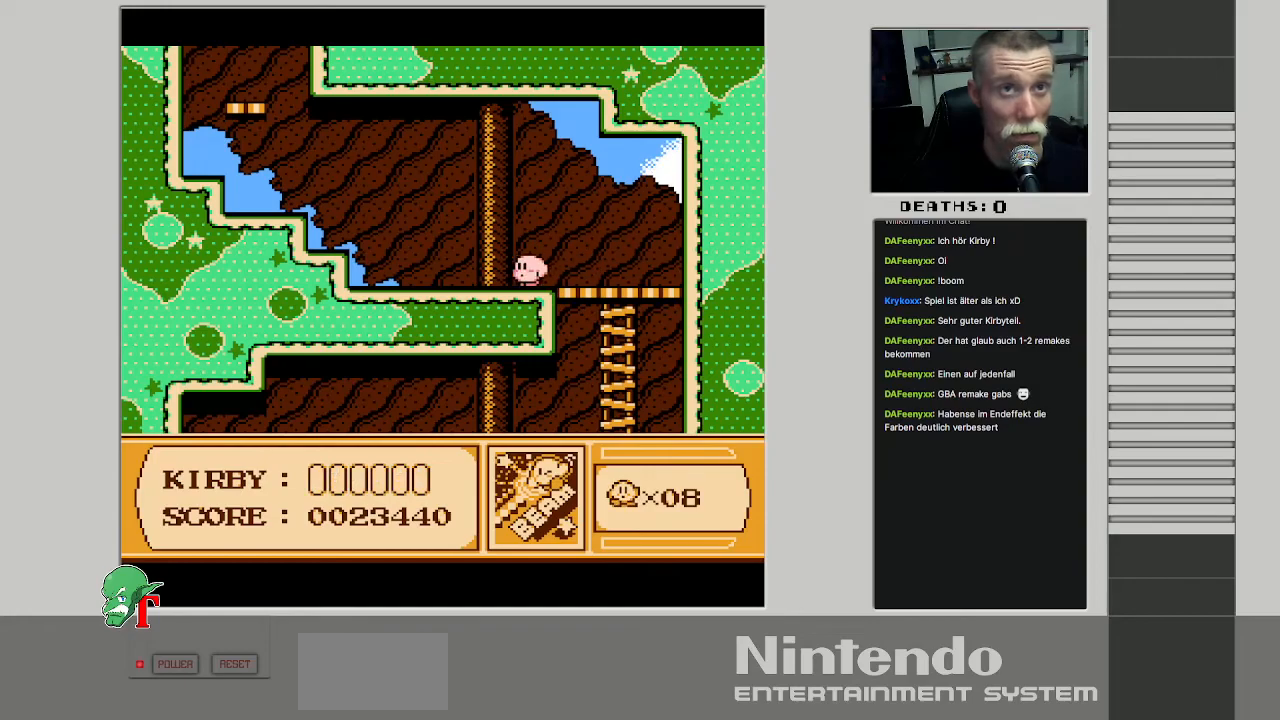
{"buttons": ["DPAD_LEFT"], "events": []}
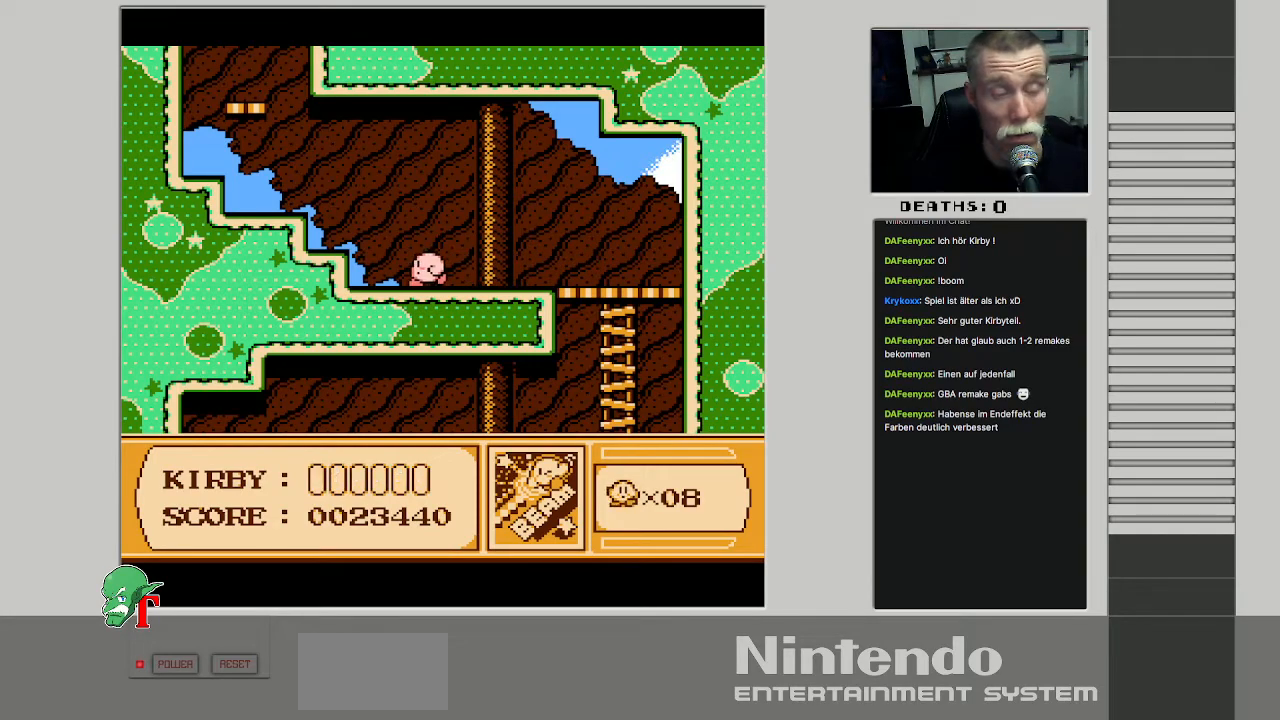
{"buttons": ["DPAD_LEFT"], "events": [[50, "A", "down"], [283, "A", "up"]]}
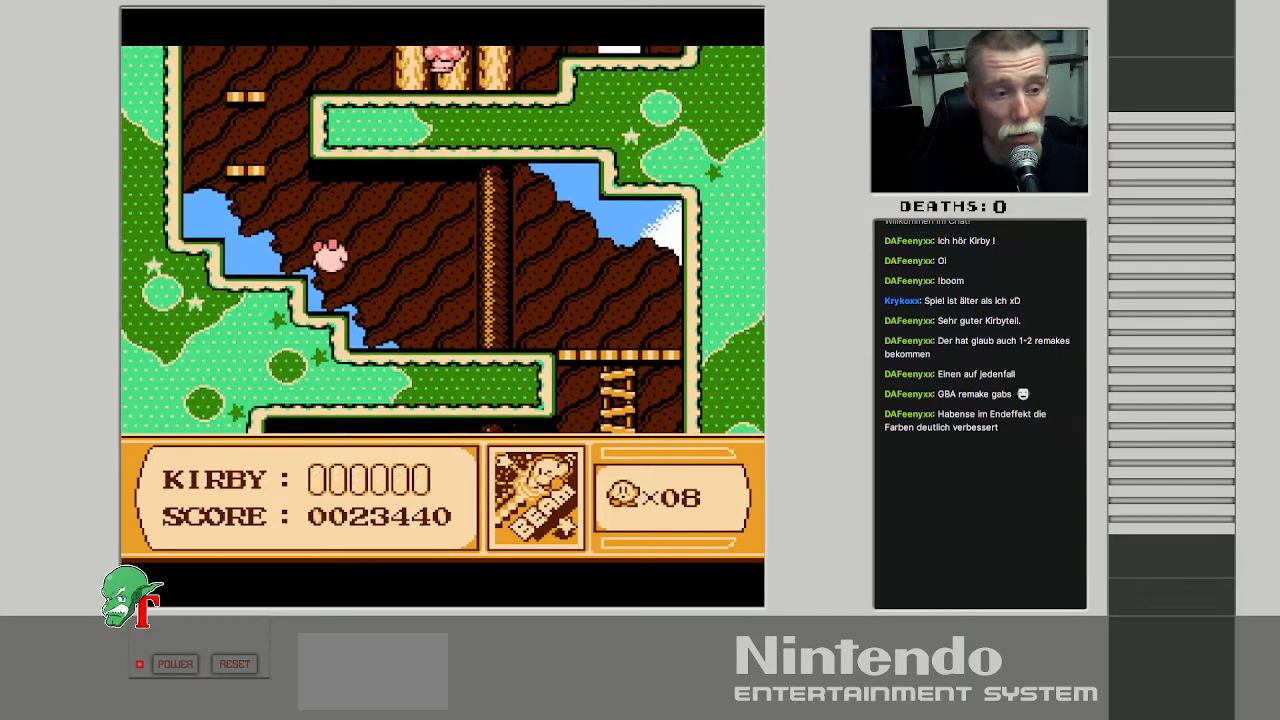
{"buttons": ["DPAD_LEFT"], "events": [[233, "A", "down"], [483, "A", "up"]]}
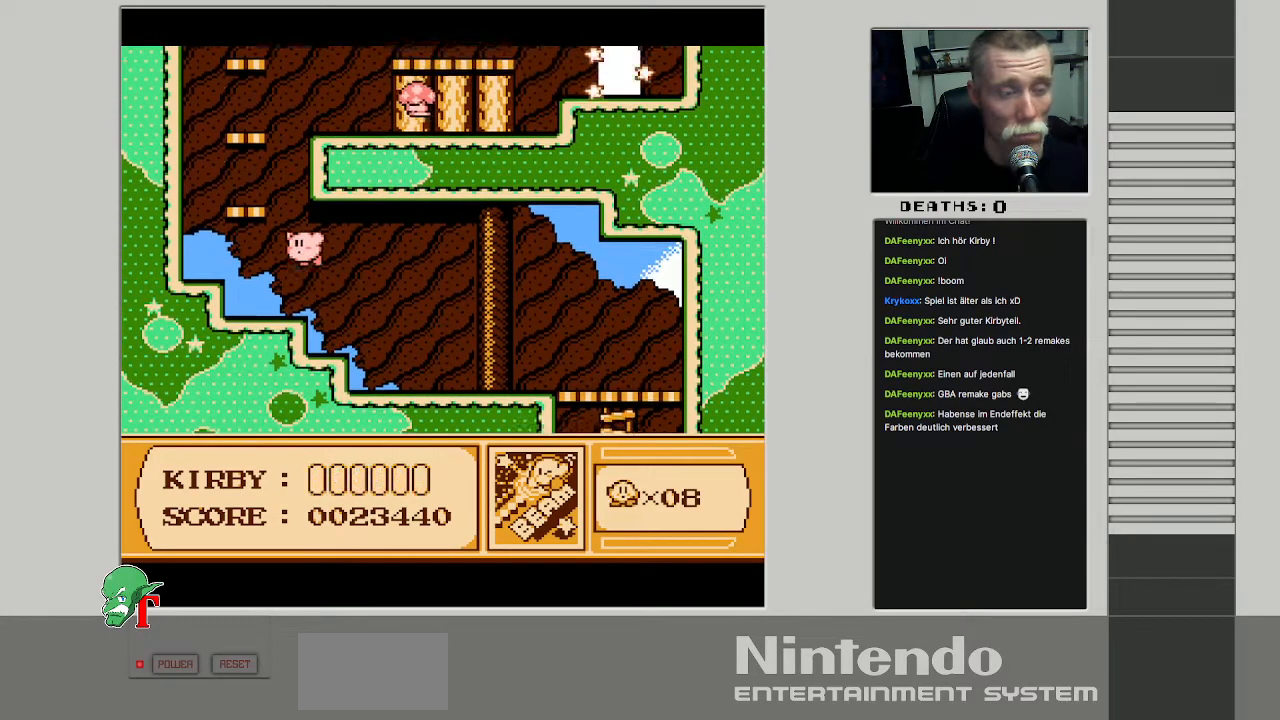
{"buttons": ["DPAD_UP", "DPAD_RIGHT"], "events": [[100, "DPAD_UP", "down"], [300, "DPAD_LEFT", "up"], [433, "DPAD_RIGHT", "down"]]}
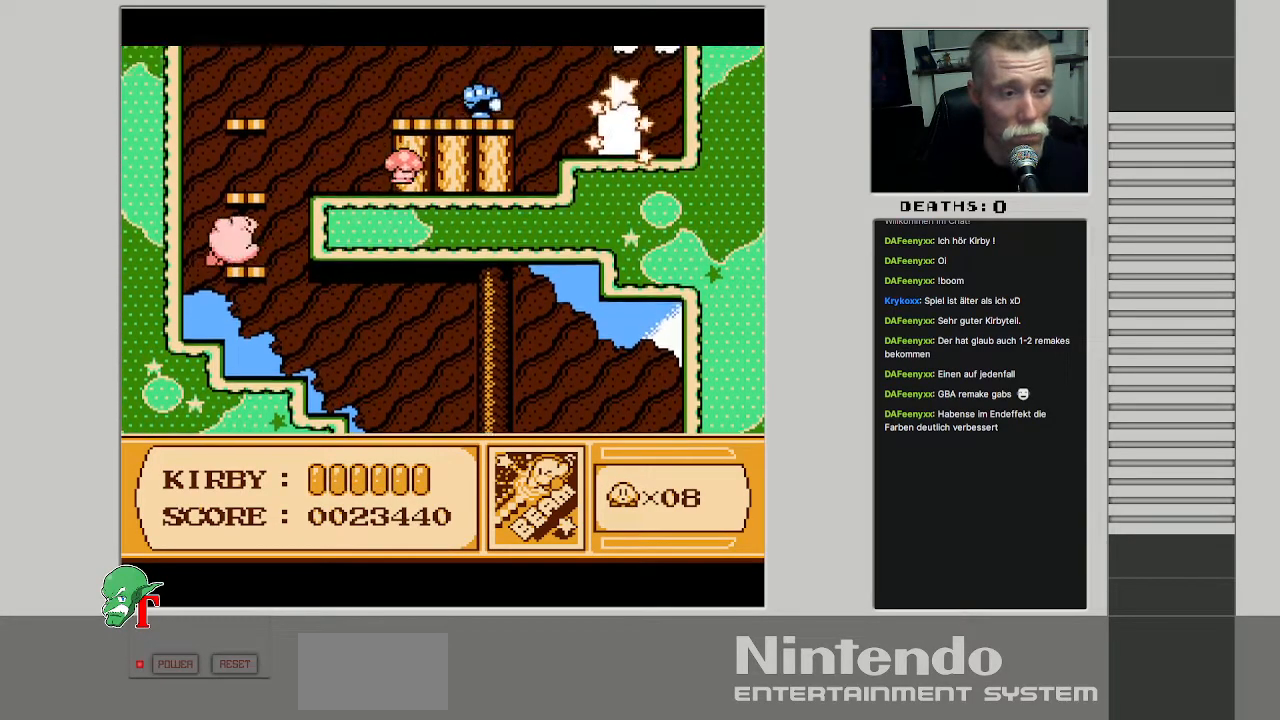
{"buttons": ["B"], "events": [[450, "B", "down"], [450, "DPAD_RIGHT", "up"], [467, "DPAD_UP", "up"]]}
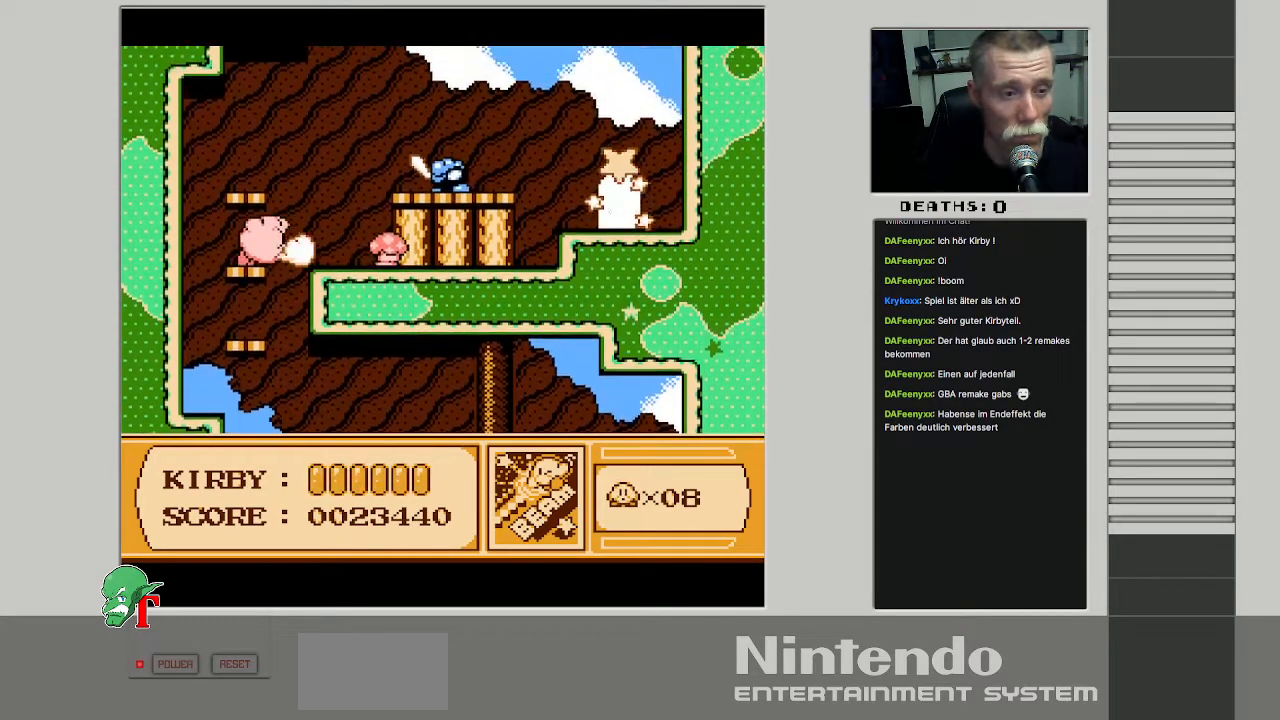
{"buttons": ["DPAD_RIGHT"], "events": [[150, "B", "up"], [300, "DPAD_RIGHT", "down"]]}
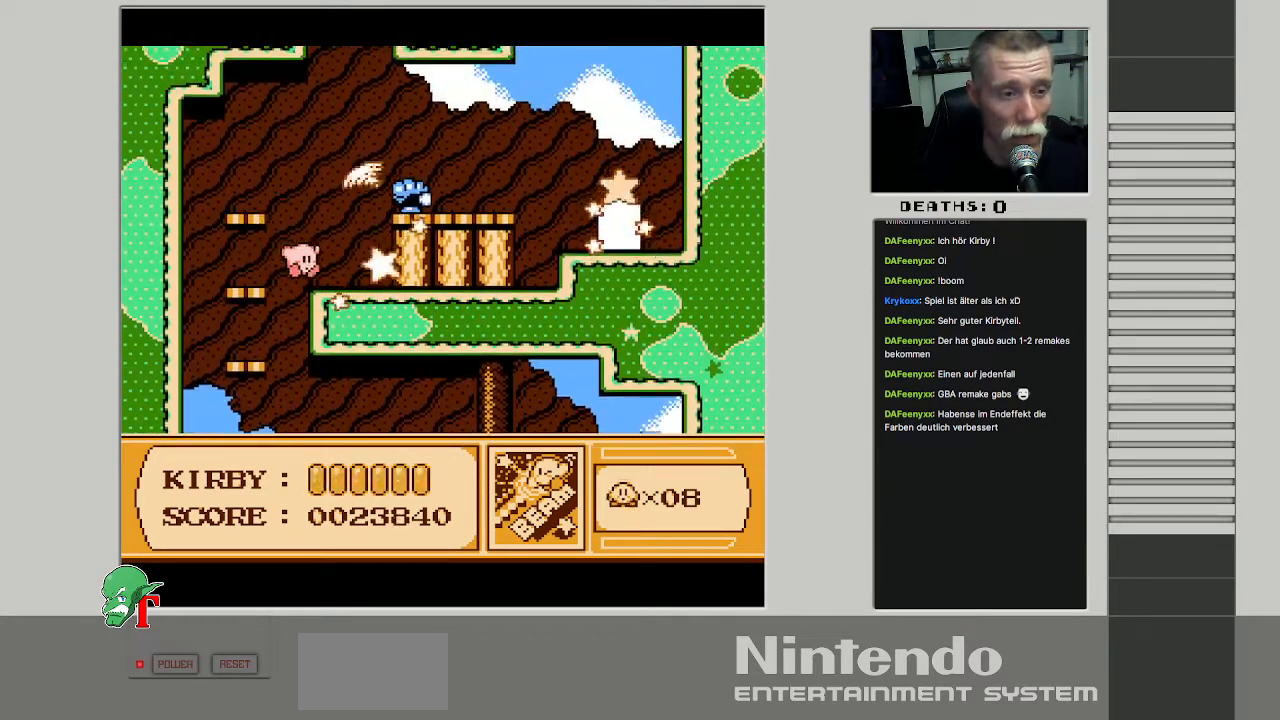
{"buttons": [], "events": [[100, "DPAD_RIGHT", "up"], [217, "SELECT", "down"], [417, "SELECT", "up"]]}
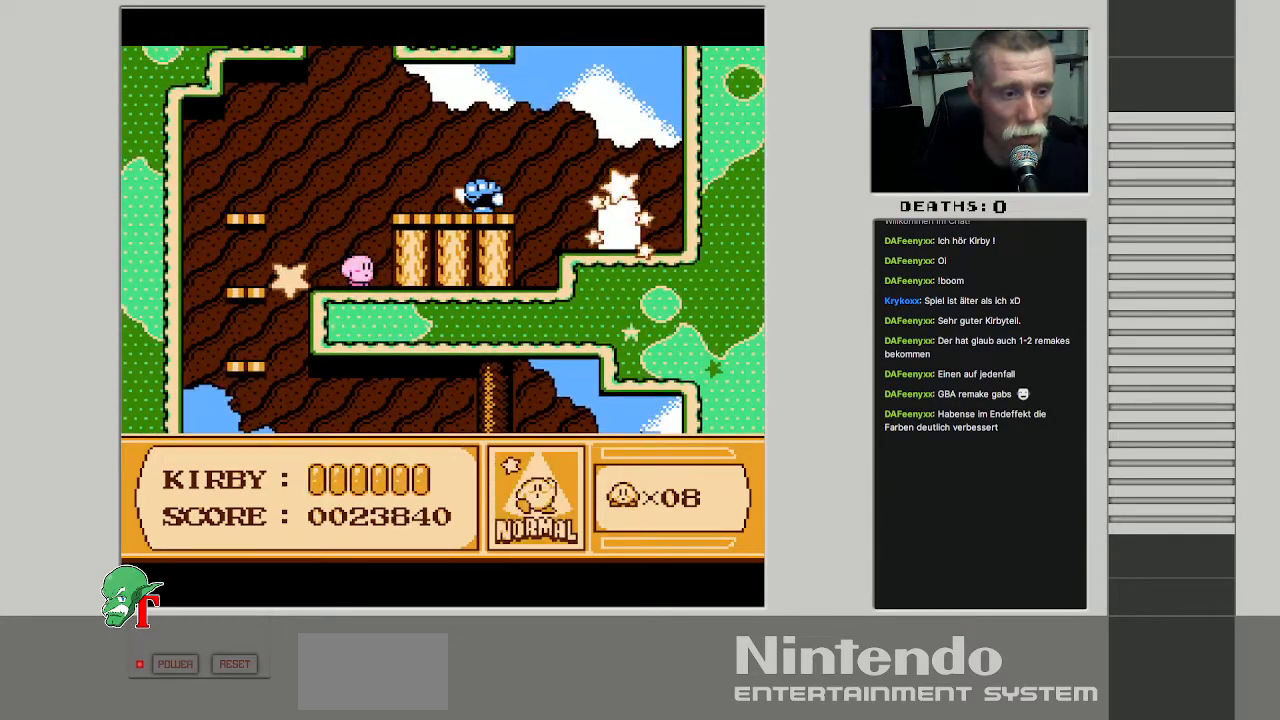
{"buttons": ["B"], "events": [[133, "A", "down"], [217, "DPAD_RIGHT", "down"], [250, "B", "down"], [300, "A", "up"], [467, "DPAD_RIGHT", "up"]]}
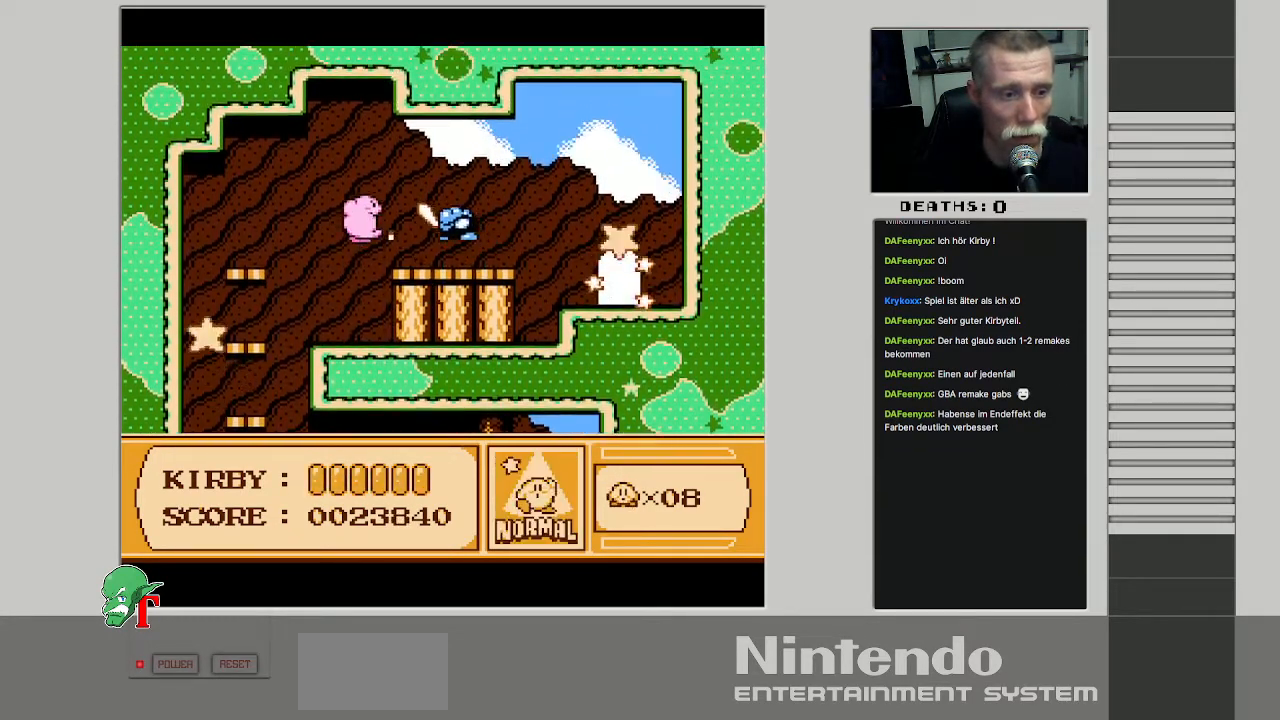
{"buttons": ["DPAD_DOWN"], "events": [[383, "DPAD_DOWN", "down"], [433, "B", "up"]]}
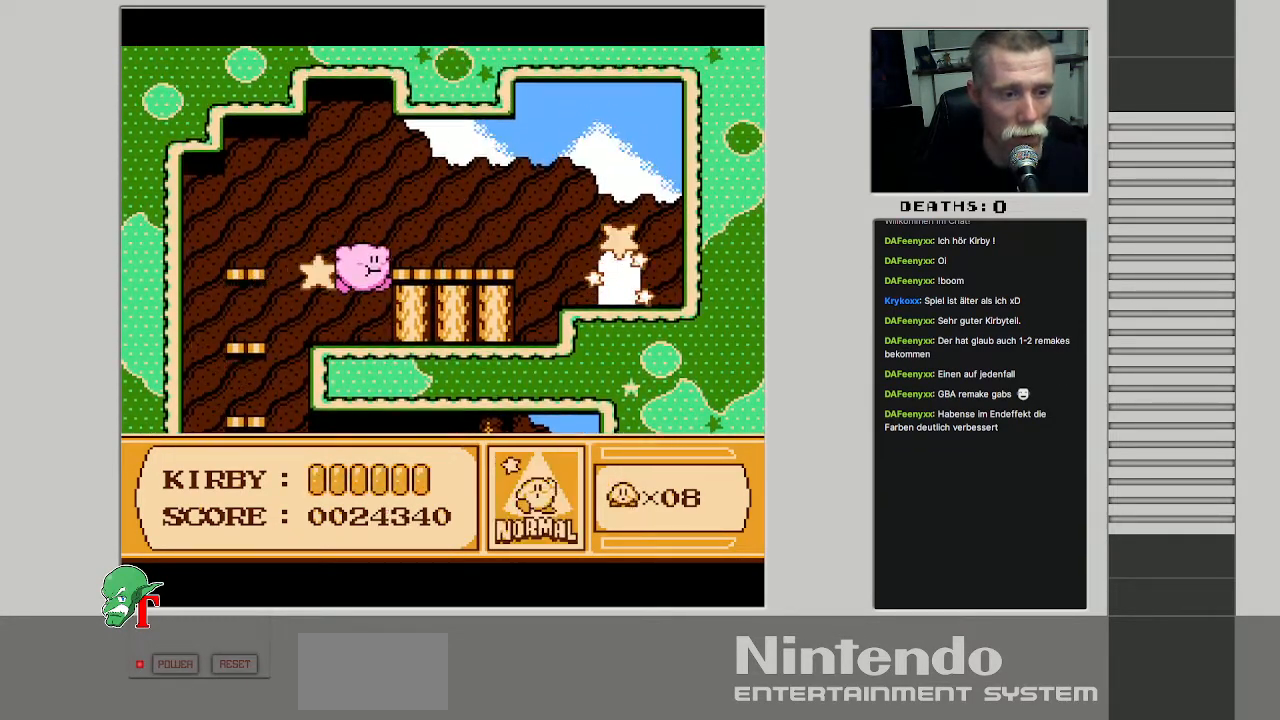
{"buttons": [], "events": [[433, "DPAD_DOWN", "up"]]}
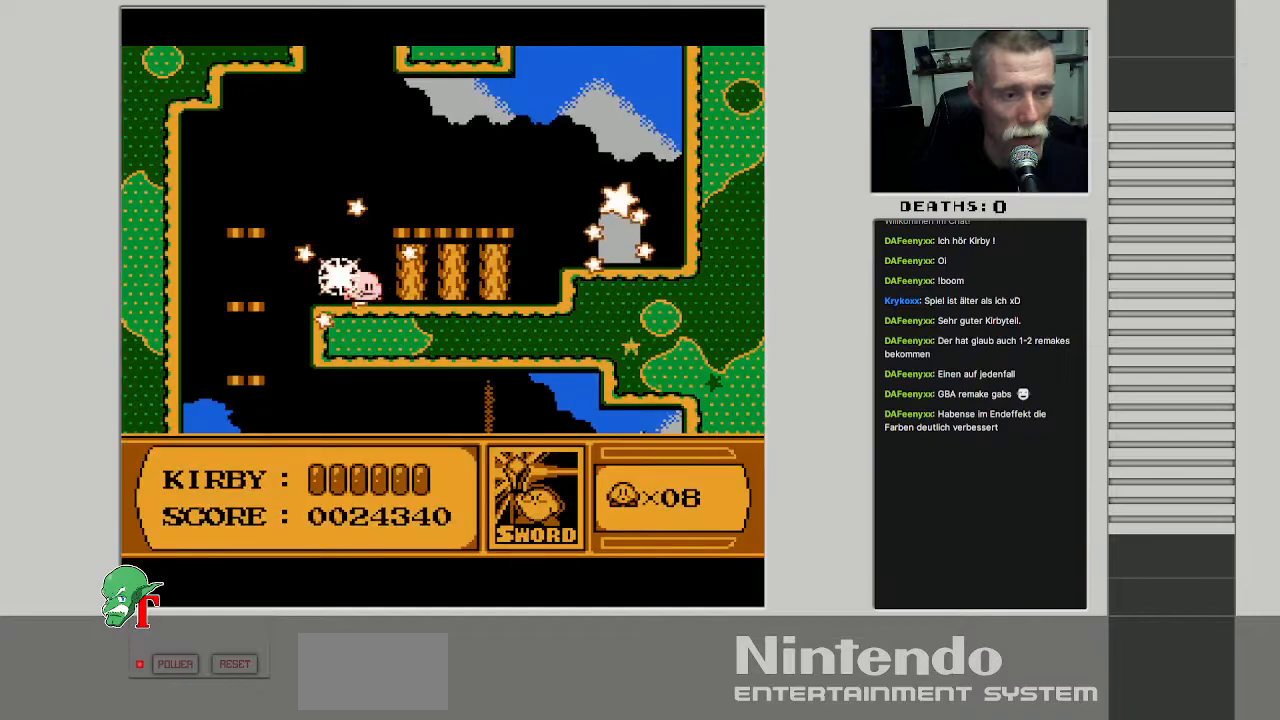
{"buttons": [], "events": [[83, "DPAD_RIGHT", "down"], [233, "DPAD_RIGHT", "up"], [350, "DPAD_RIGHT", "down"], [467, "DPAD_RIGHT", "up"]]}
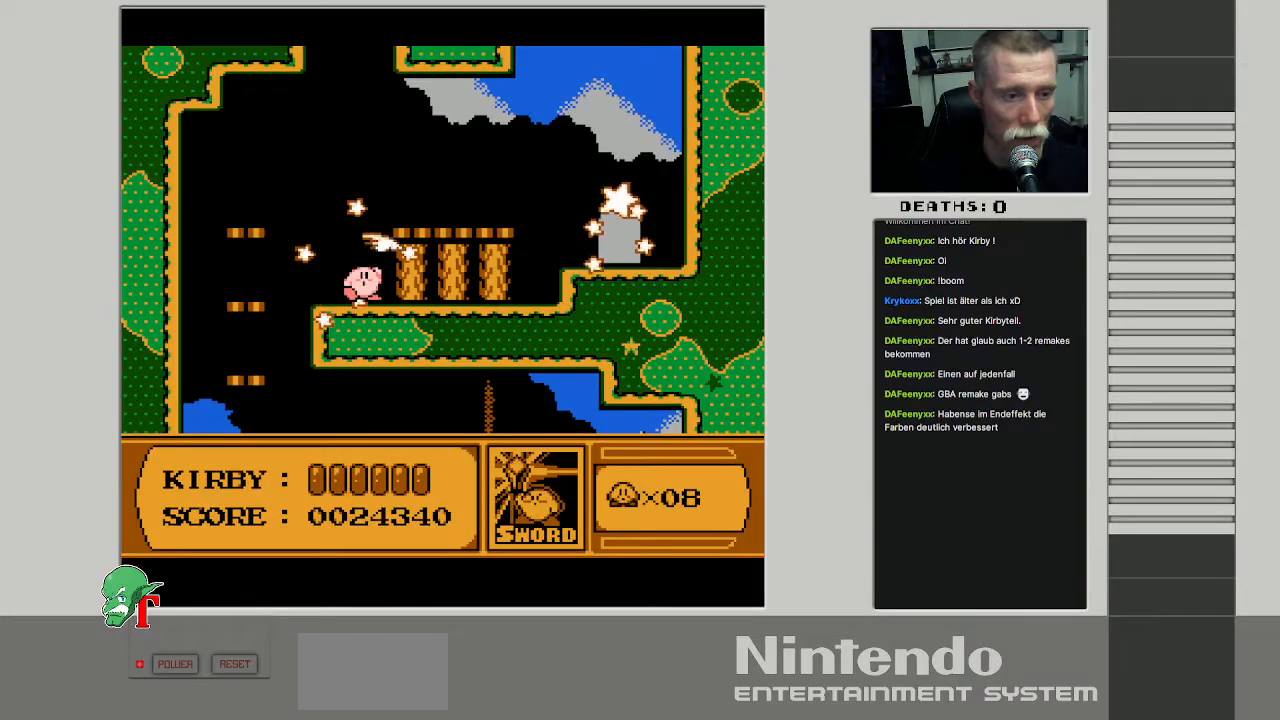
{"buttons": ["DPAD_RIGHT"], "events": [[67, "DPAD_RIGHT", "down"]]}
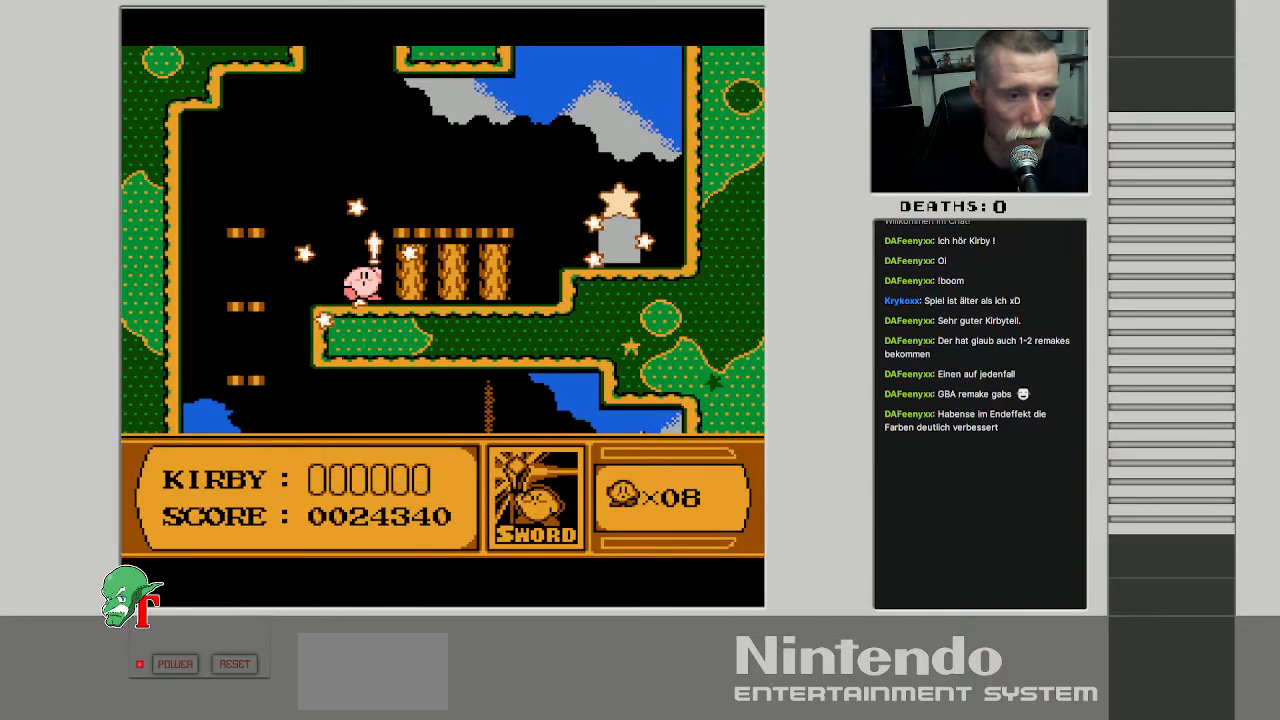
{"buttons": ["DPAD_RIGHT"], "events": []}
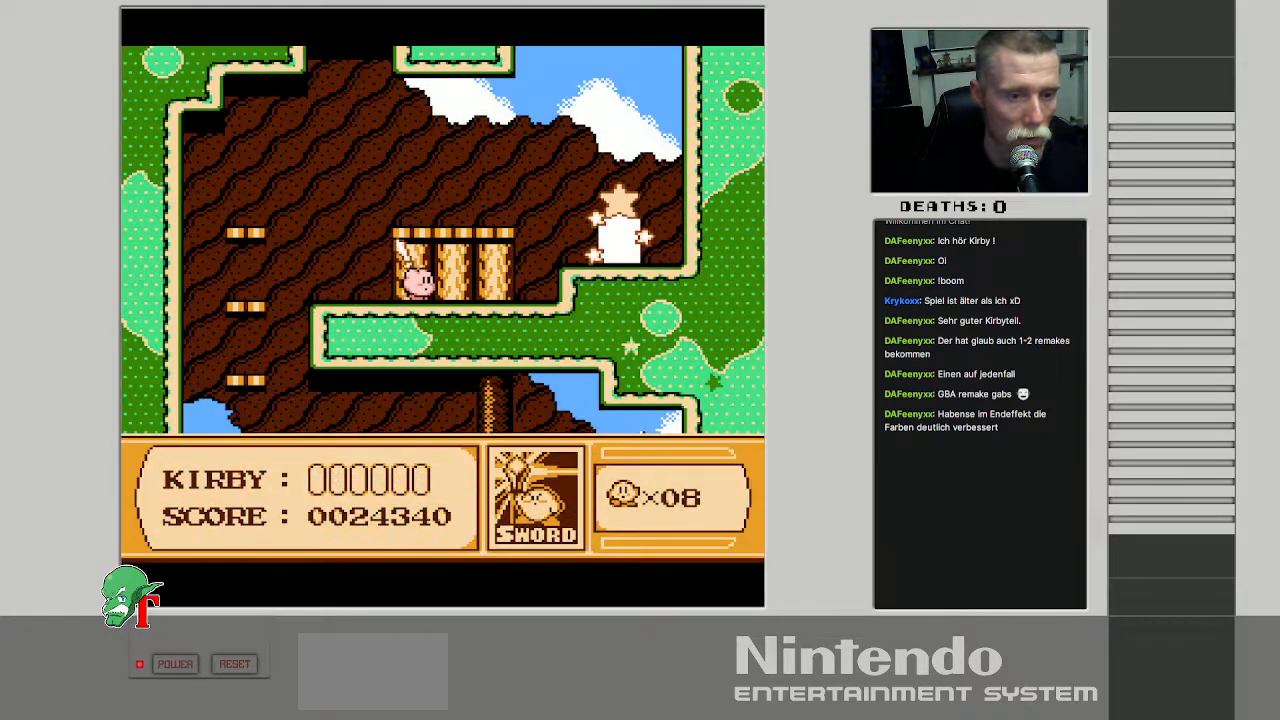
{"buttons": ["A", "DPAD_RIGHT"], "events": [[283, "A", "down"]]}
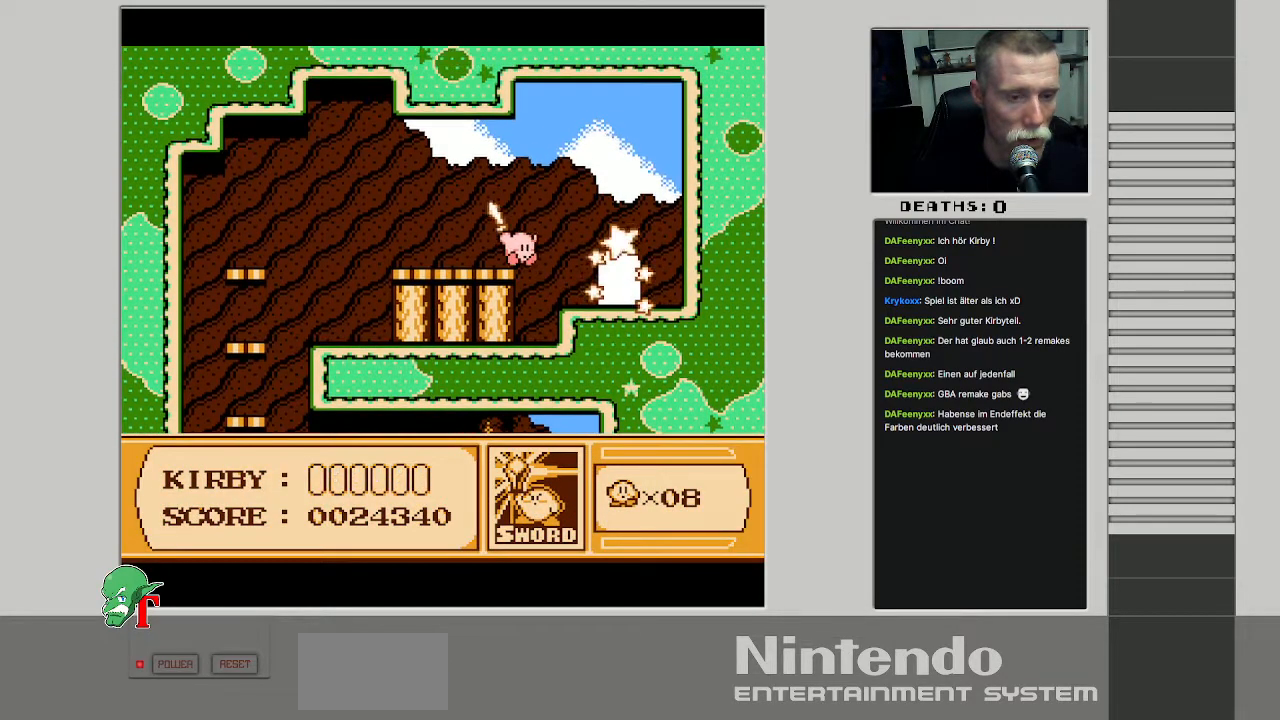
{"buttons": ["DPAD_UP"], "events": [[17, "A", "up"], [450, "DPAD_RIGHT", "up"], [500, "DPAD_UP", "down"]]}
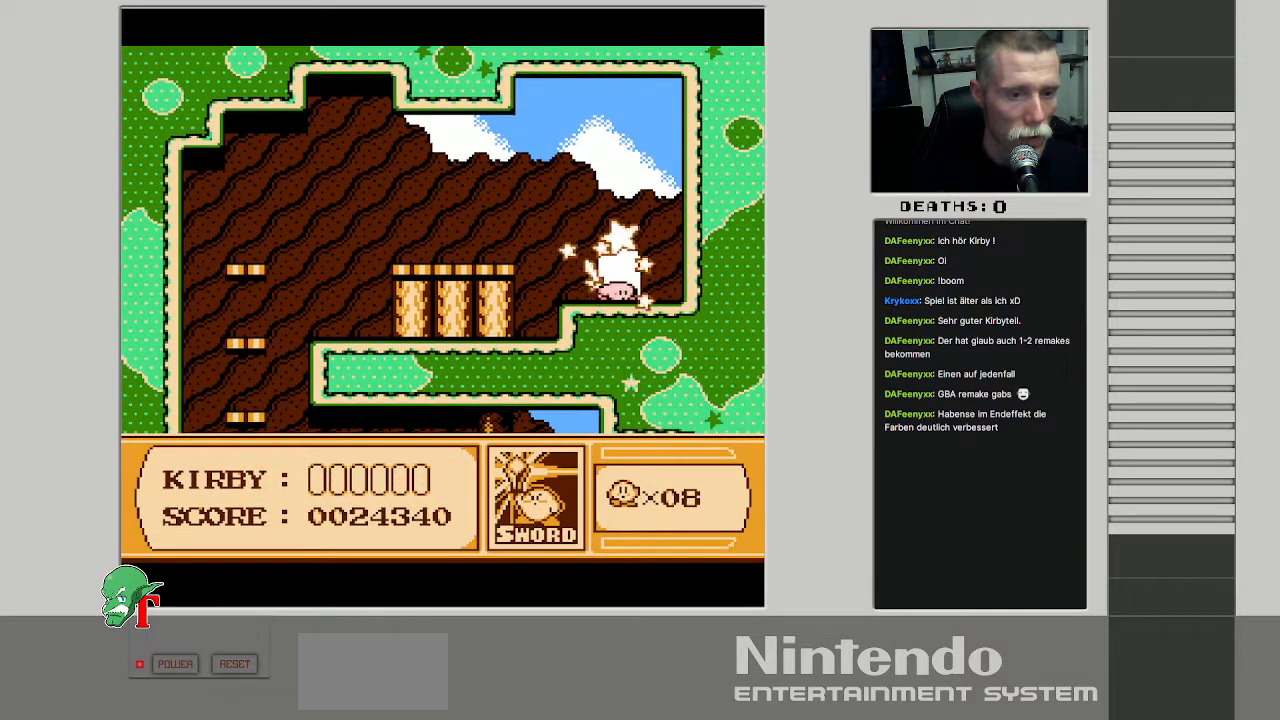
{"buttons": [], "events": [[200, "DPAD_UP", "up"]]}
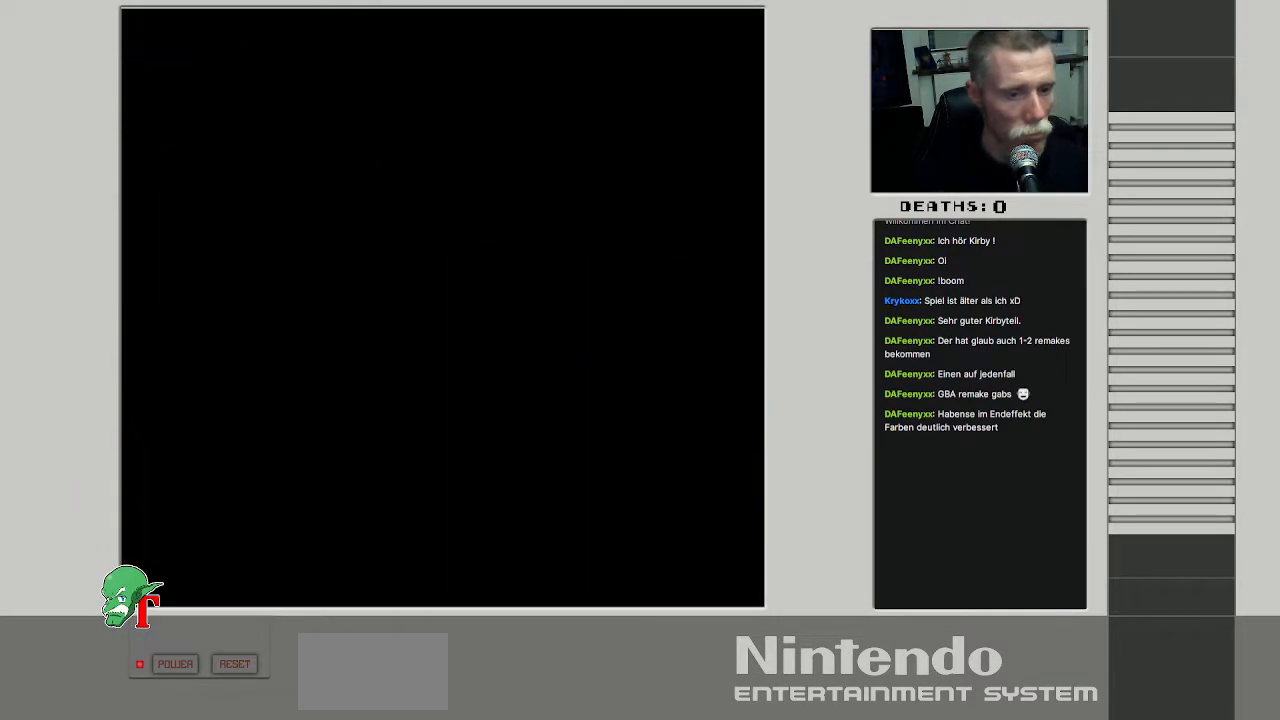
{"buttons": [], "events": []}
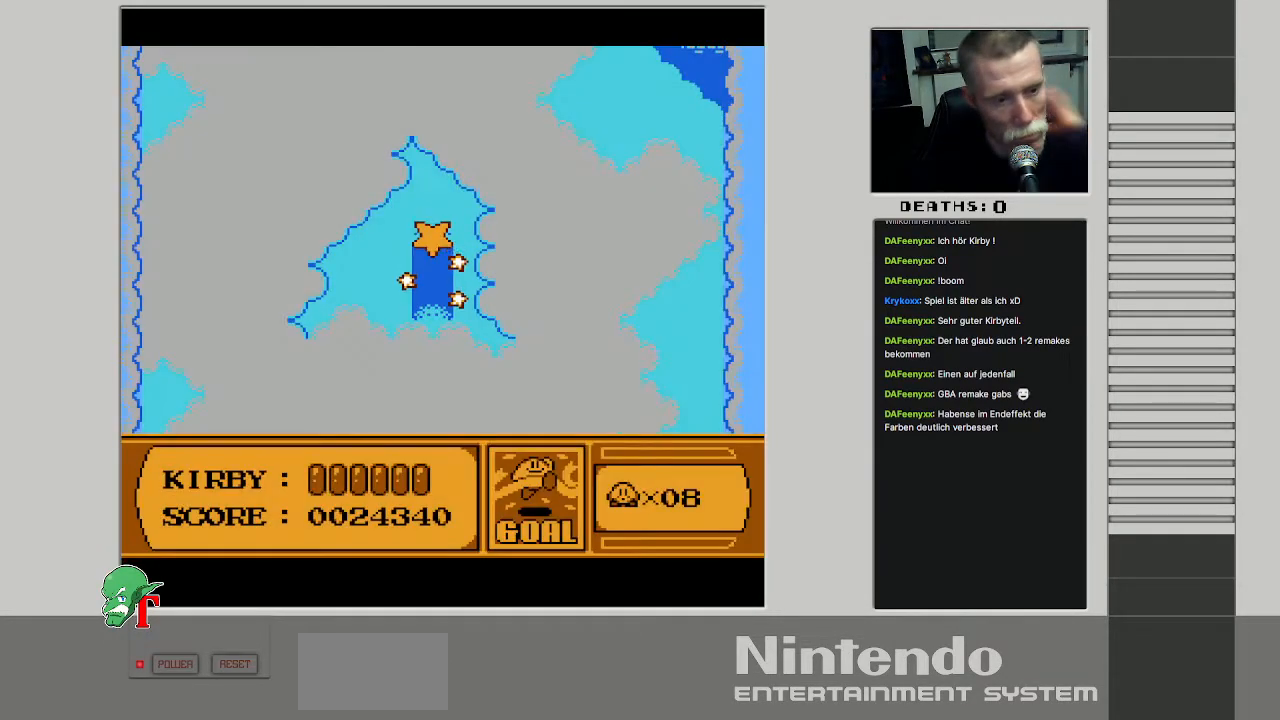
{"buttons": [], "events": []}
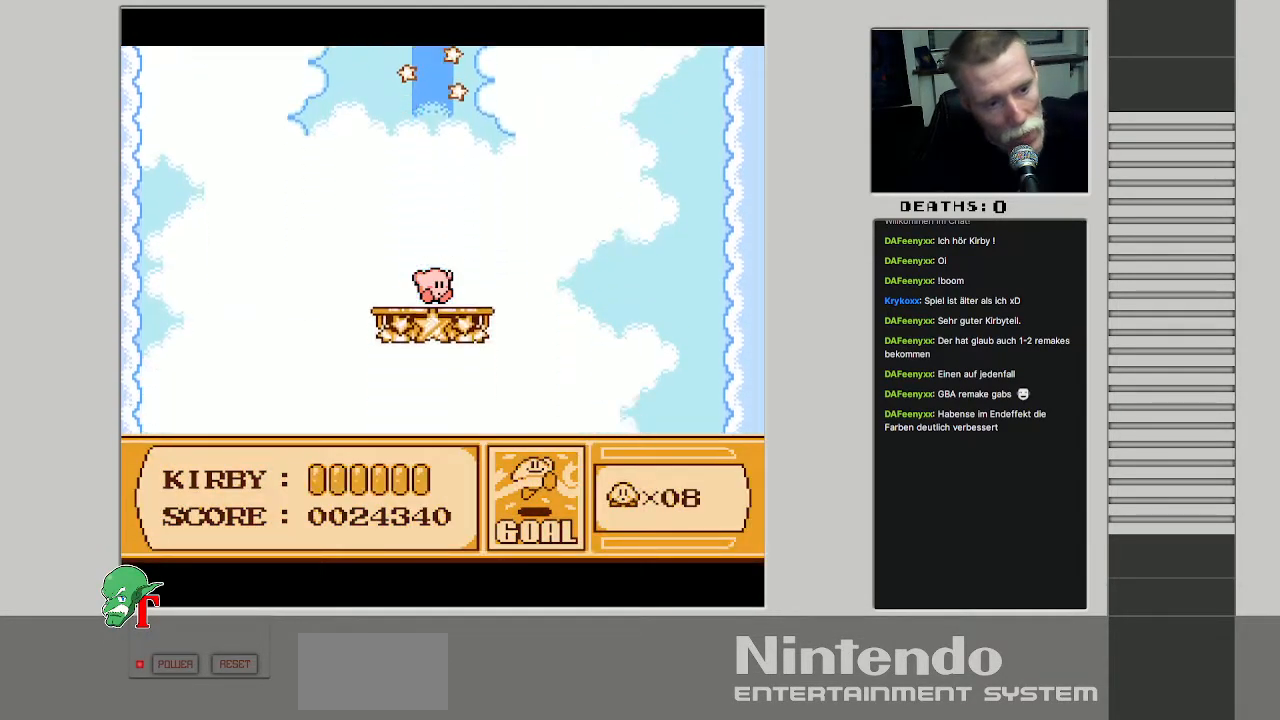
{"buttons": ["A"], "events": [[350, "A", "down"]]}
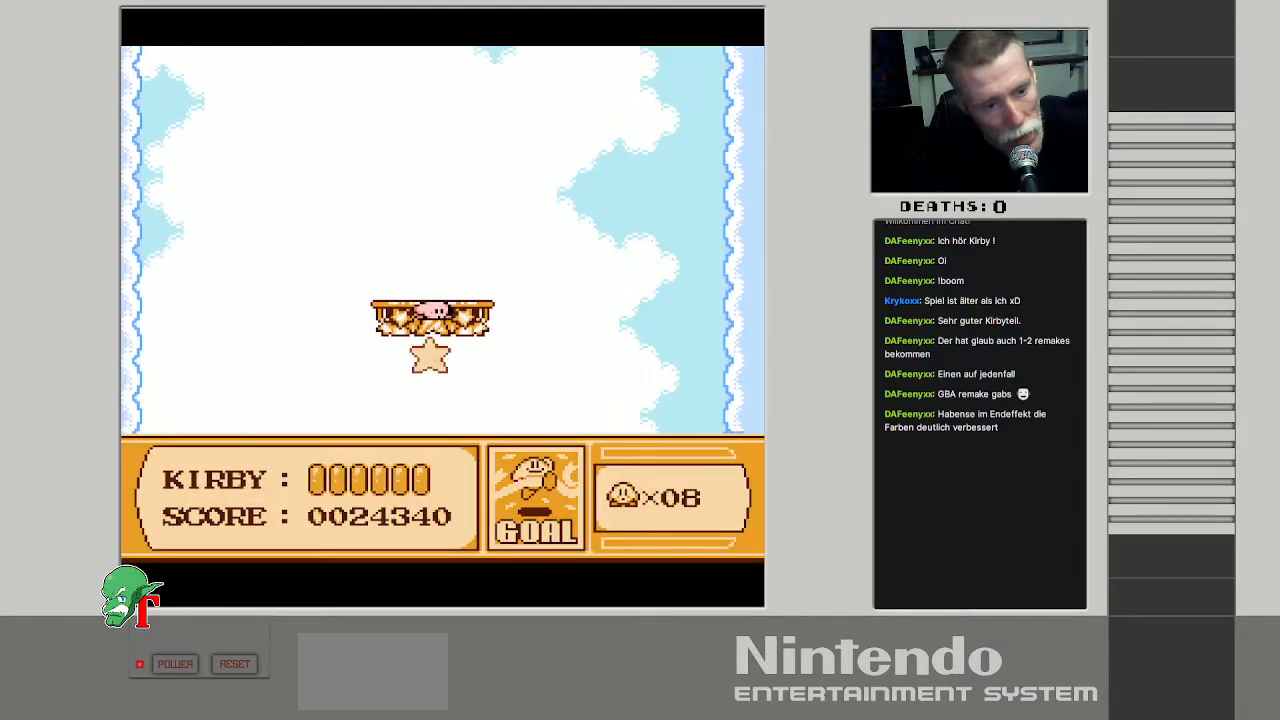
{"buttons": [], "events": [[17, "A", "up"]]}
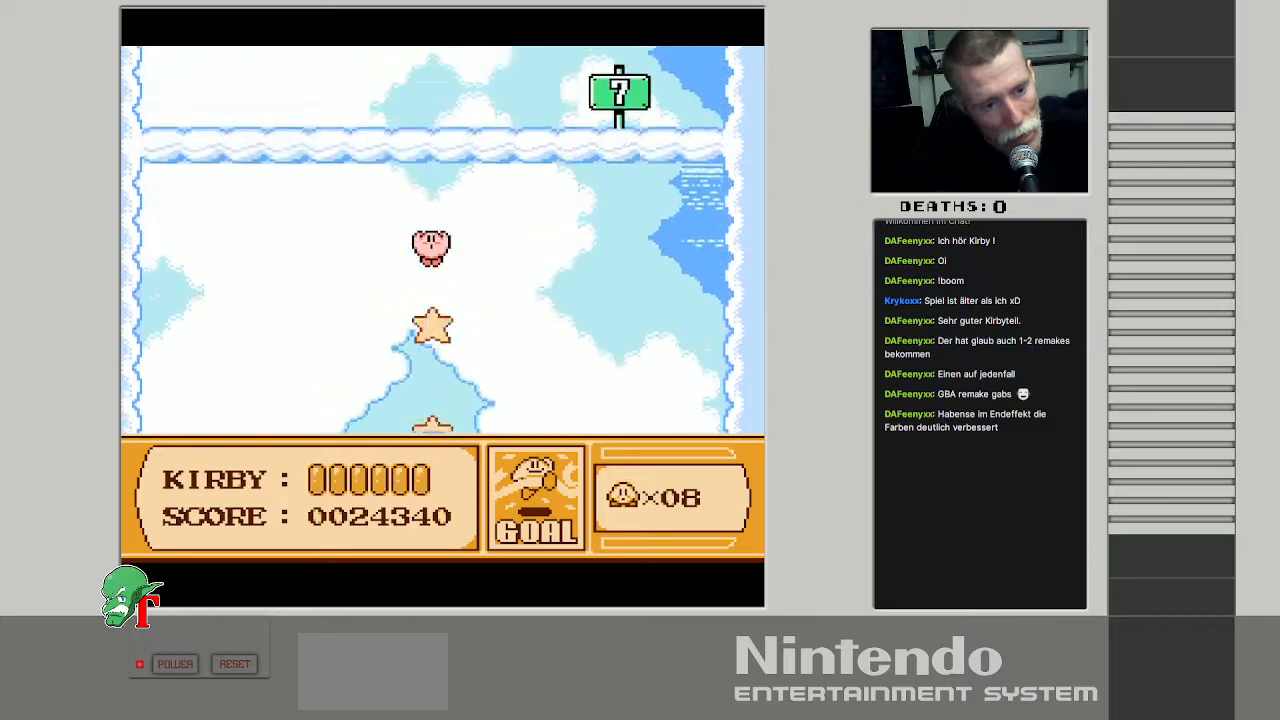
{"buttons": [], "events": []}
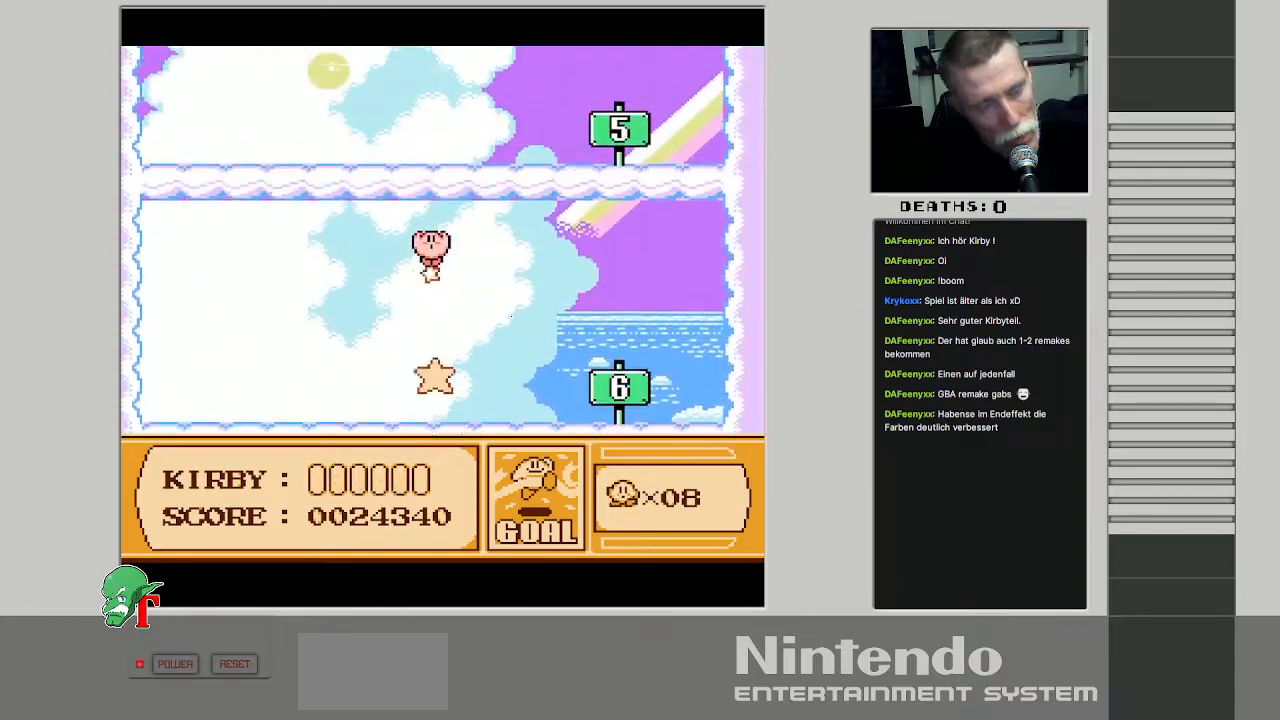
{"buttons": [], "events": []}
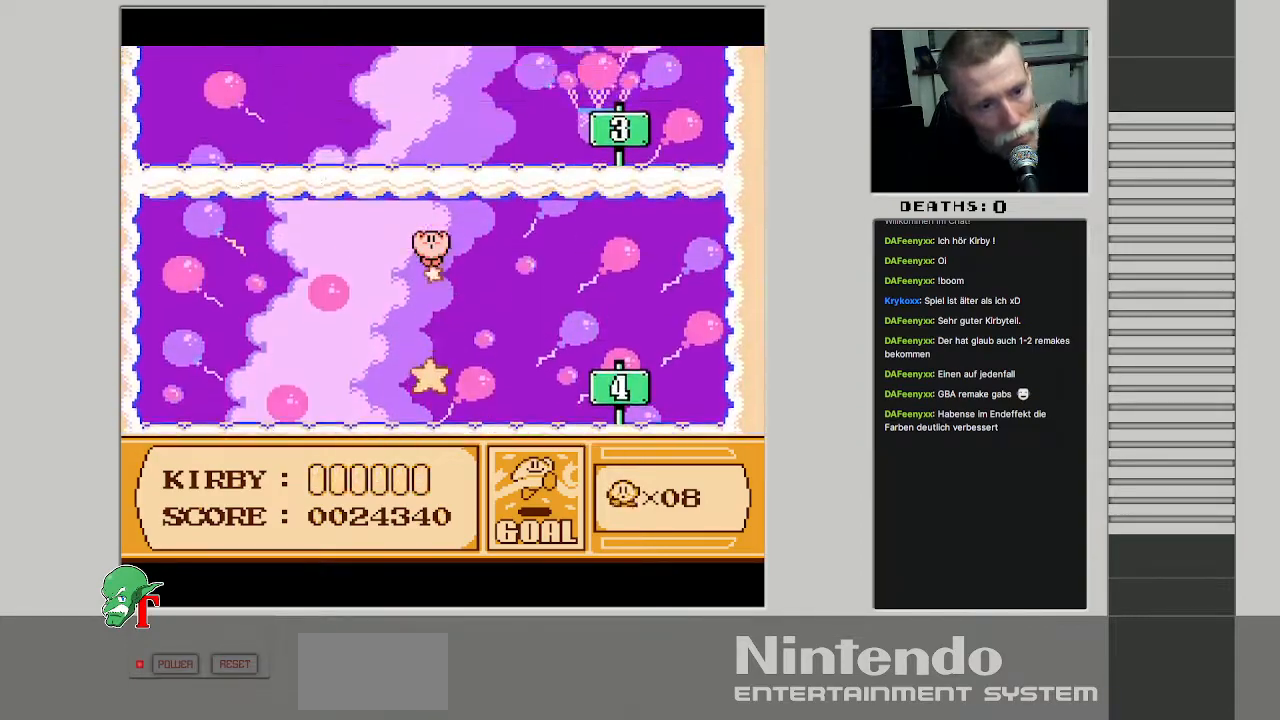
{"buttons": [], "events": []}
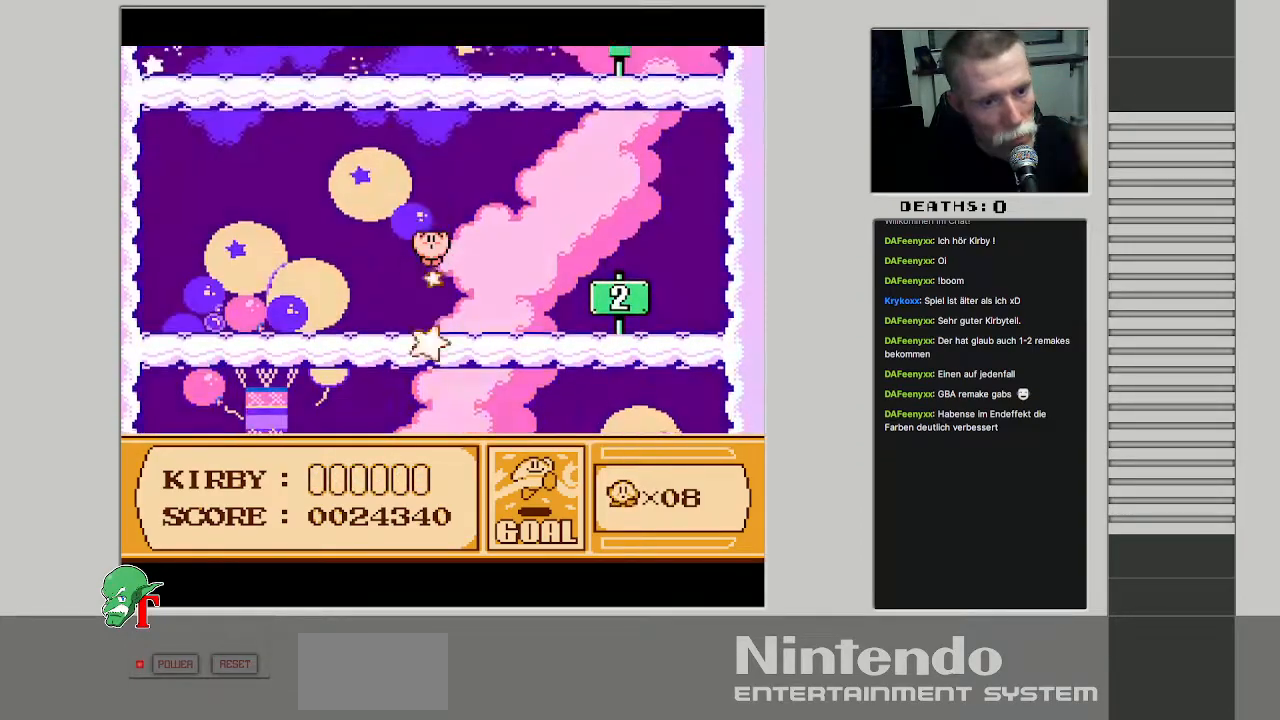
{"buttons": [], "events": []}
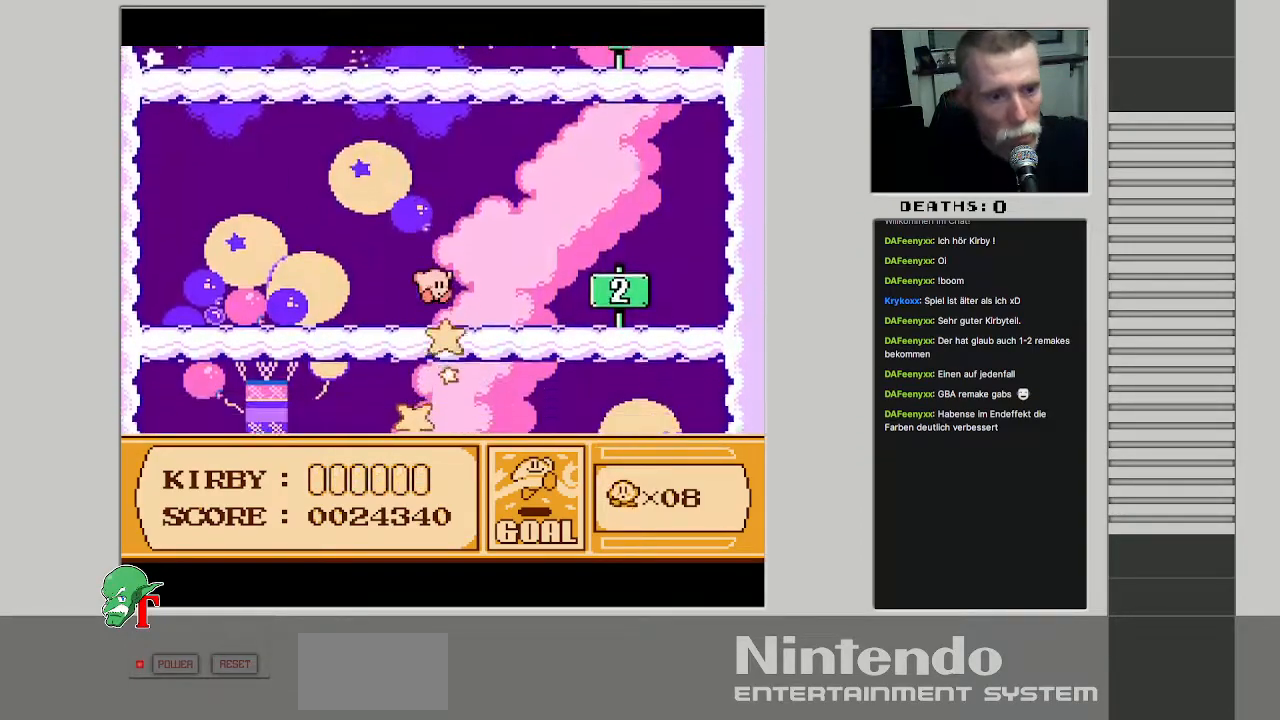
{"buttons": [], "events": []}
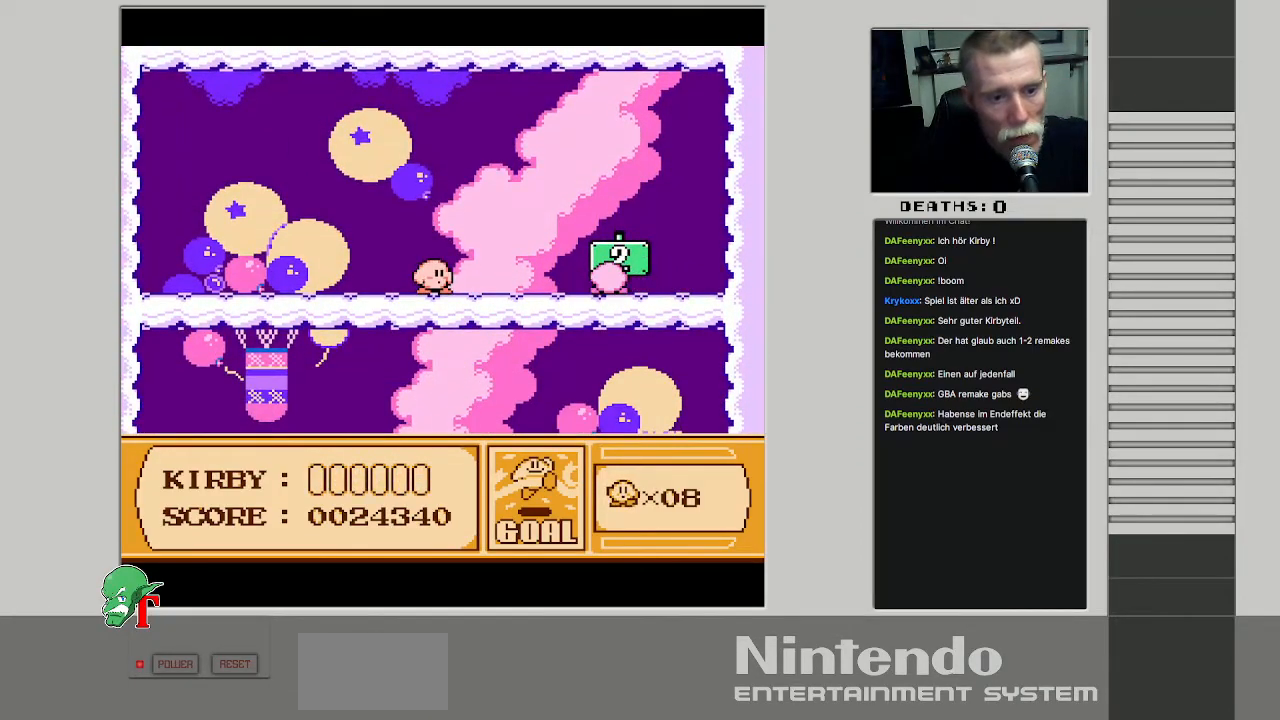
{"buttons": [], "events": []}
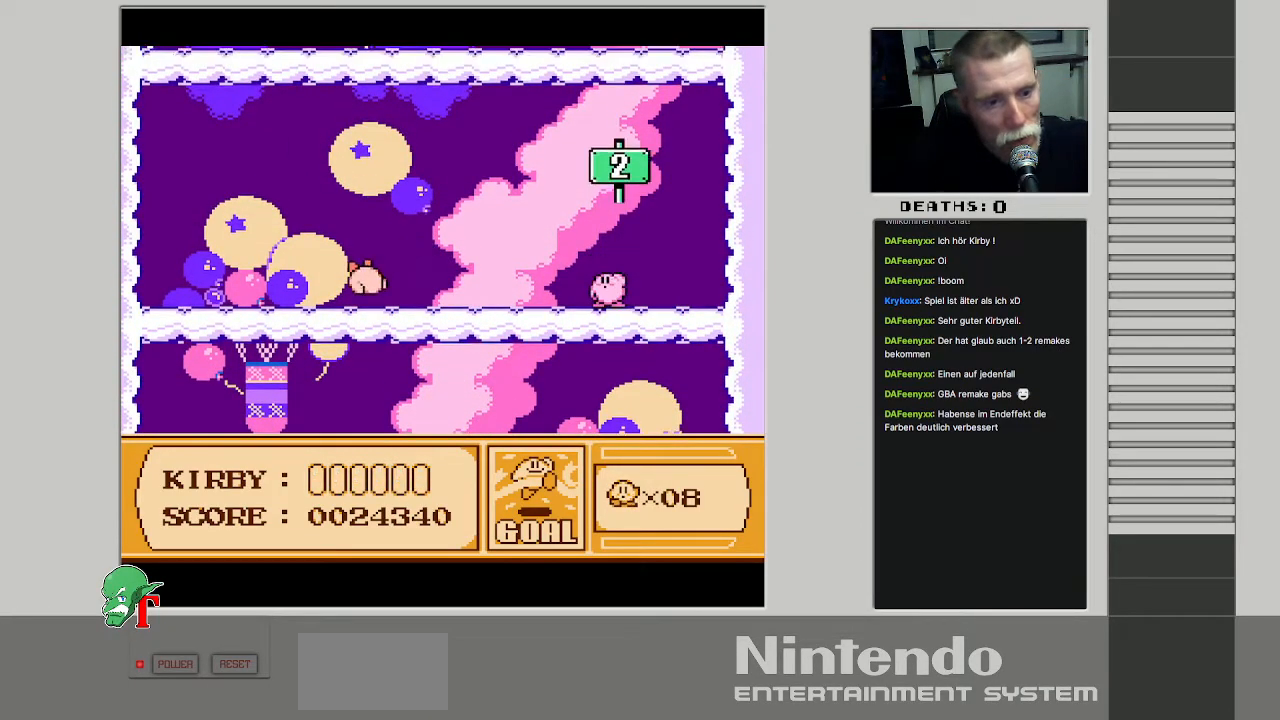
{"buttons": ["DPAD_RIGHT"], "events": [[133, "A", "down"], [167, "B", "down"], [300, "A", "up"], [367, "B", "up"], [433, "DPAD_RIGHT", "down"]]}